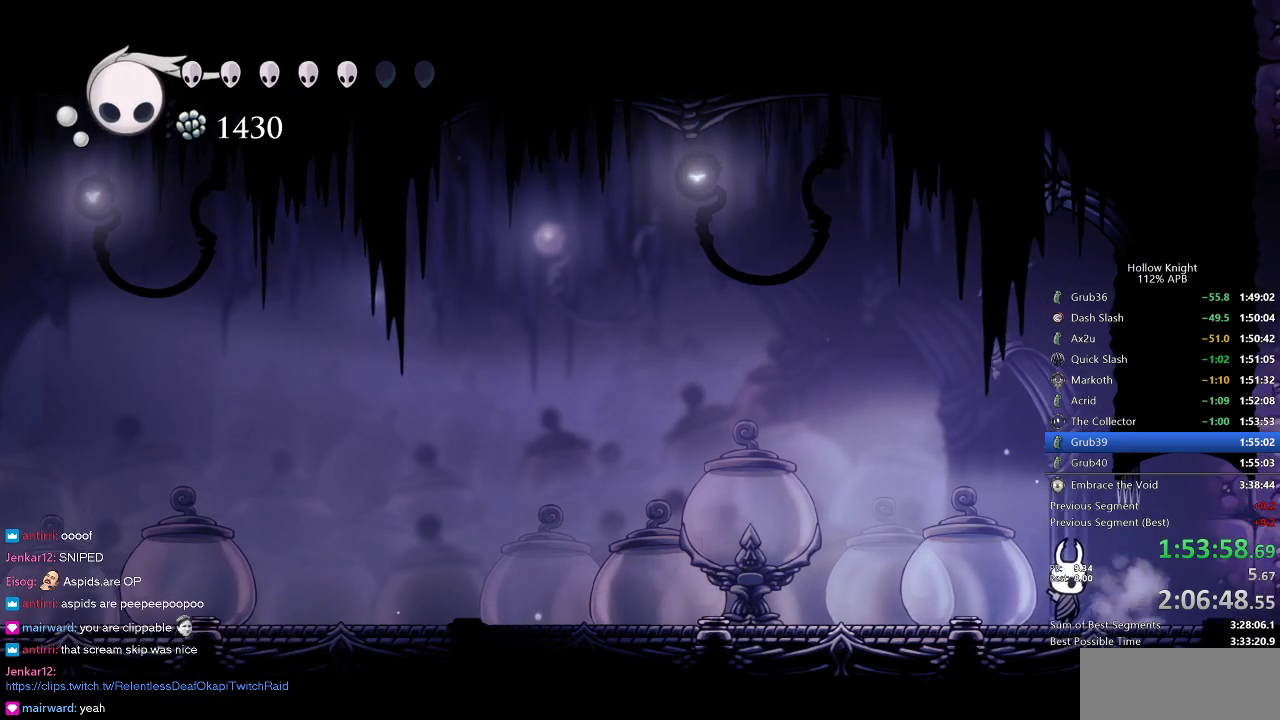
Gameplay with keyboard; each line is a JSON object with the keys held at the frame after it. "events" lists presses ("down") and releases ("up") of "cdash", "dash", "dnail", "down", "heal", "inv", "jump", "left", "nail", "right", "spell" and "up" between this image and that frame as [ms after this image, input, new state], when the widget could be followed in between. No other keys are recorded. Mouse input is not recorded. Key names are as the overlay labels them; some are game actions (e.g. jump) rather than physical keys.
{"keys": ["jump"], "events": [[183, "jump", "down"], [183, "right", "down"], [266, "dash", "down"], [316, "jump", "up"], [366, "dash", "up"], [500, "jump", "down"], [500, "right", "up"]]}
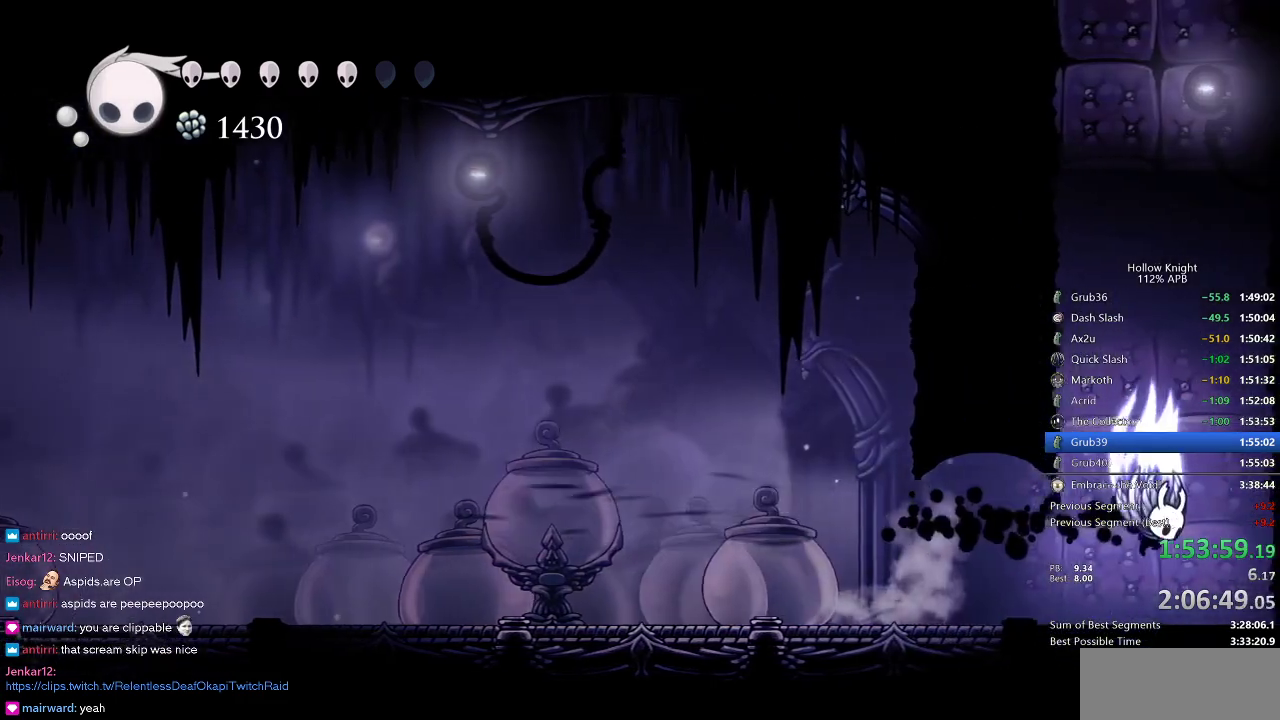
{"keys": ["jump", "left"], "events": [[50, "left", "down"], [383, "jump", "up"], [433, "jump", "down"]]}
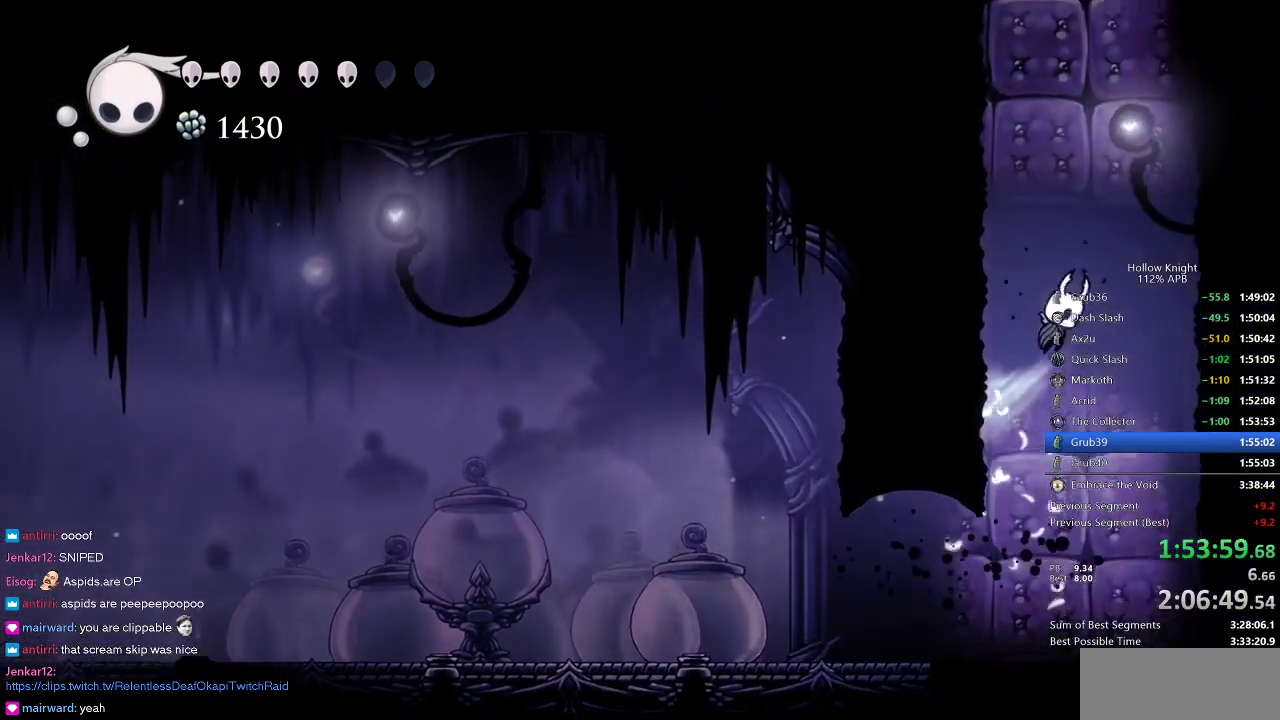
{"keys": ["left"], "events": [[483, "jump", "up"]]}
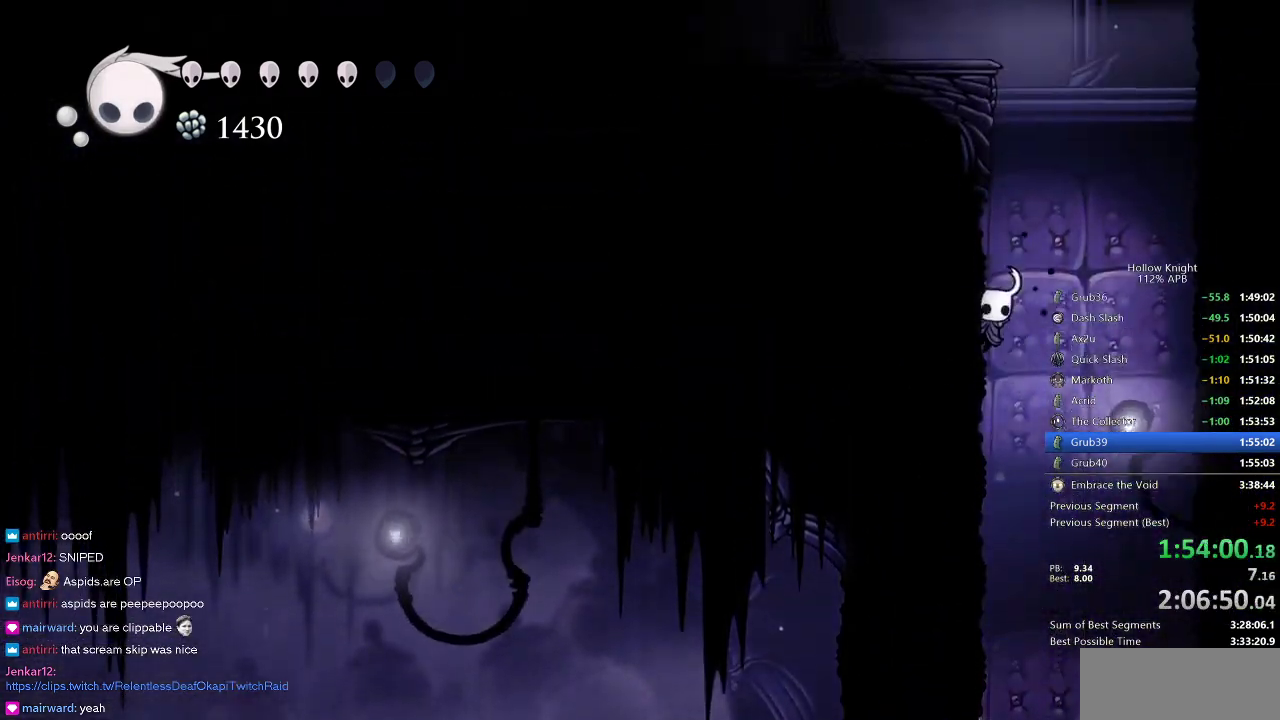
{"keys": ["jump", "left"], "events": [[33, "jump", "down"], [316, "jump", "up"], [366, "jump", "down"]]}
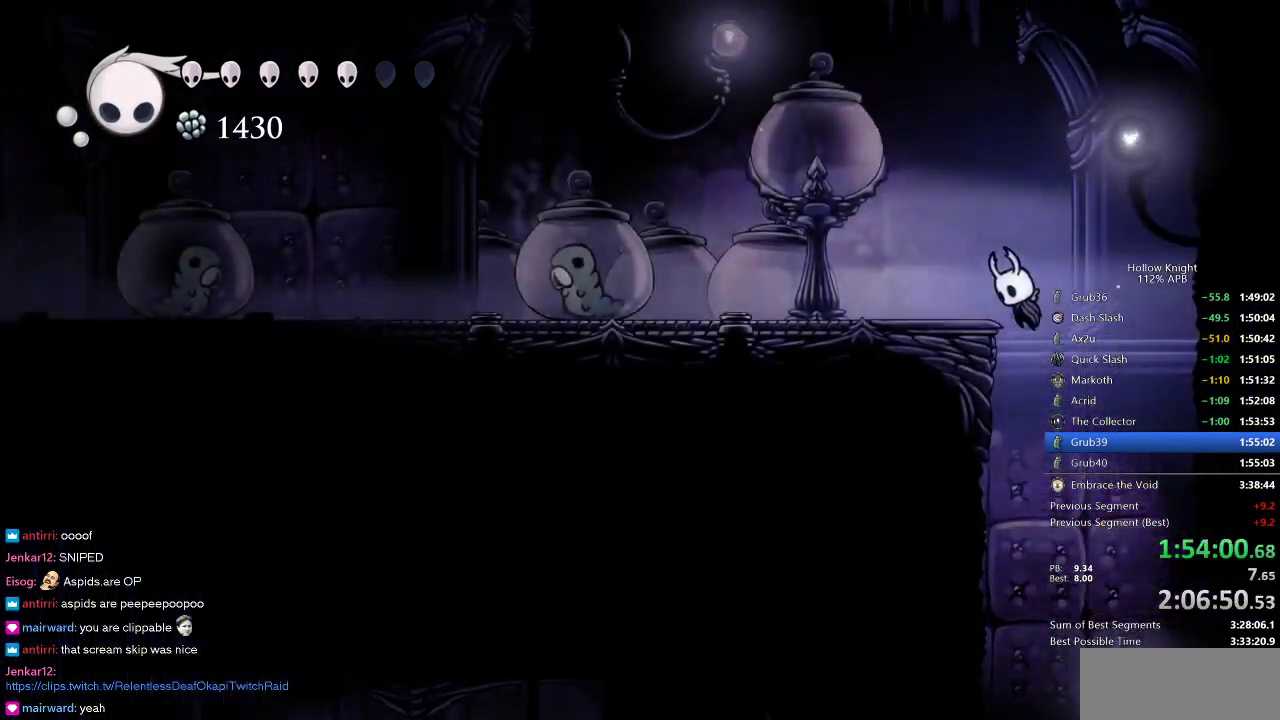
{"keys": ["left", "nail", "up"], "events": [[50, "dash", "down"], [100, "jump", "up"], [200, "dash", "up"], [433, "up", "down"], [483, "nail", "down"]]}
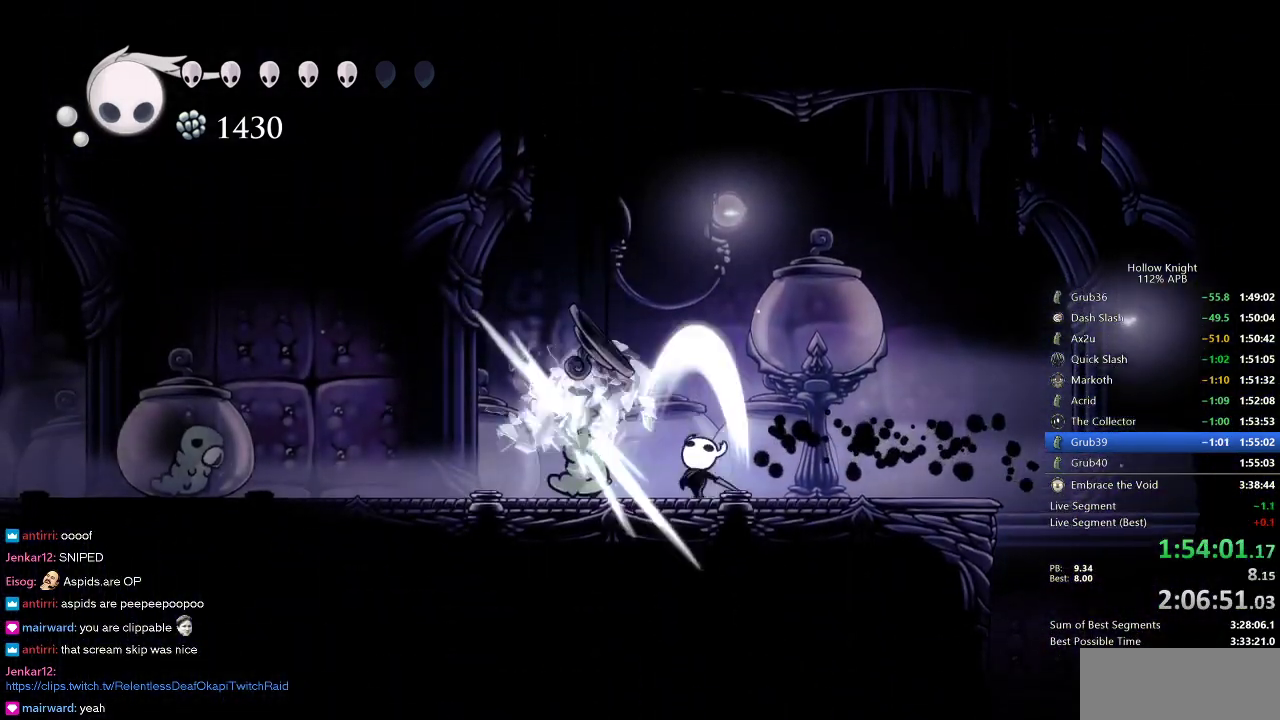
{"keys": ["left"], "events": [[66, "up", "up"], [116, "nail", "up"], [166, "dash", "down"], [300, "dash", "up"]]}
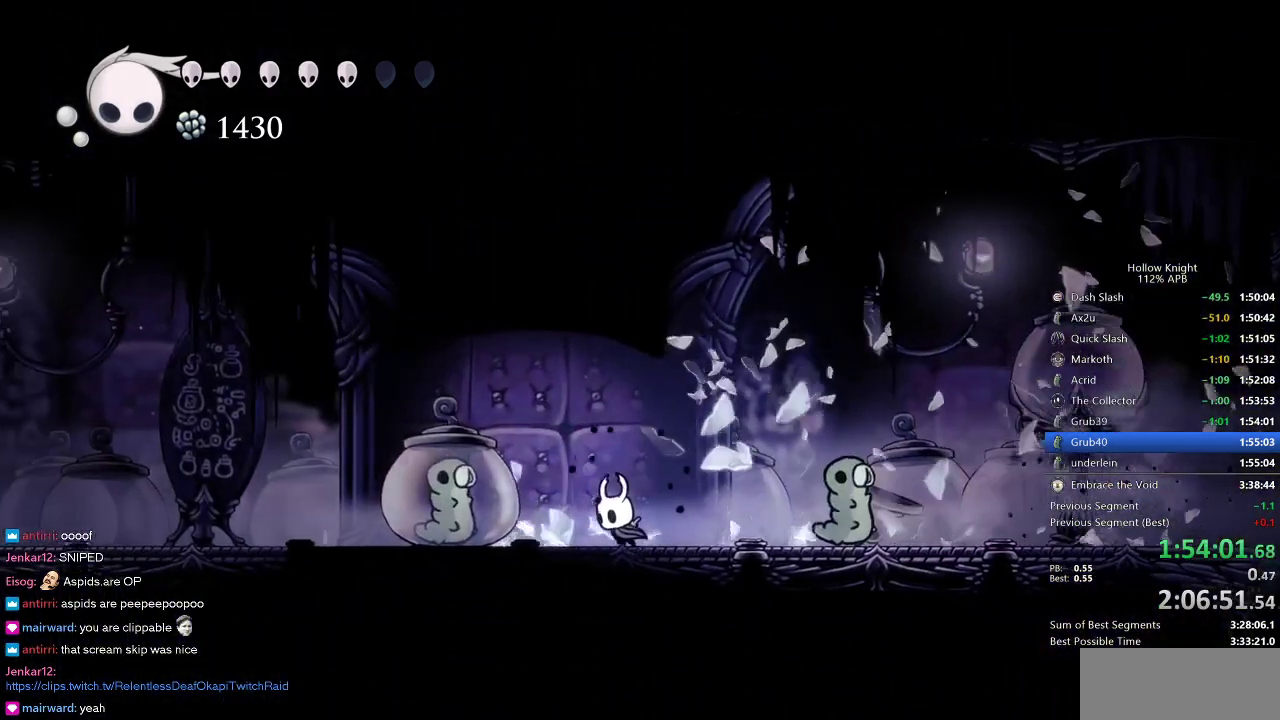
{"keys": ["left"], "events": [[83, "up", "down"], [133, "nail", "down"], [183, "up", "up"], [266, "dash", "down"], [266, "nail", "up"], [400, "dash", "up"]]}
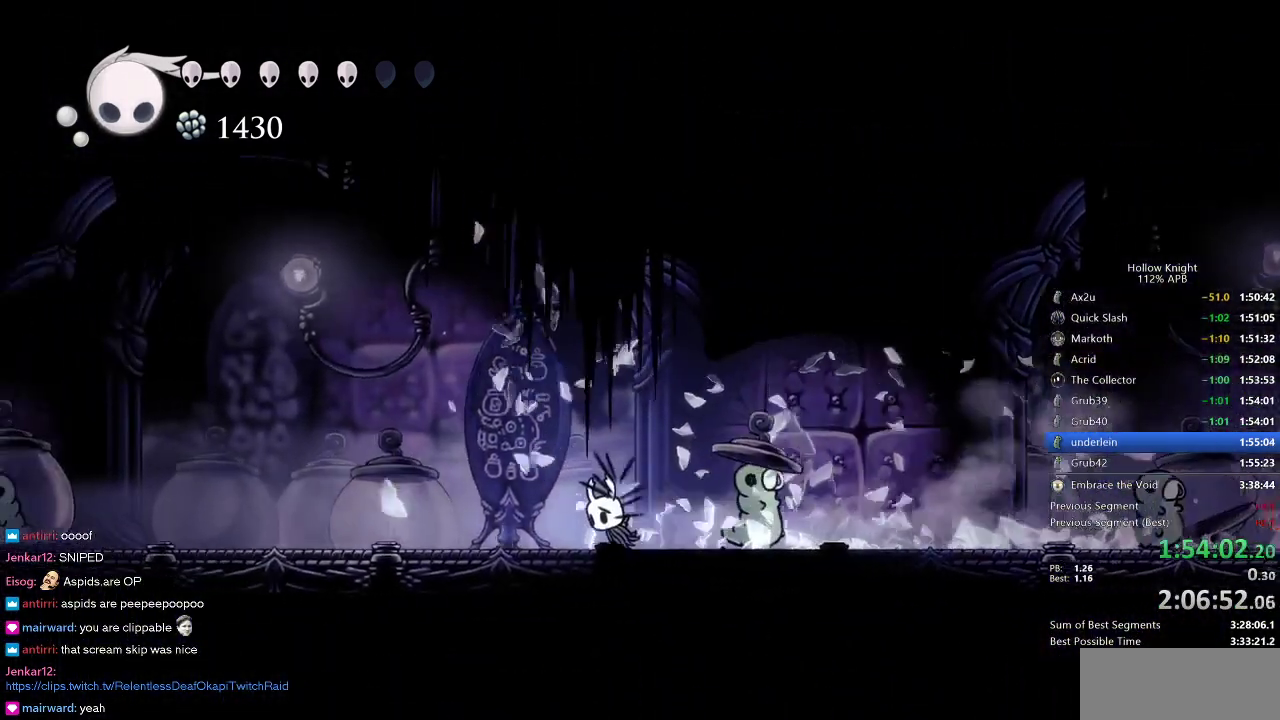
{"keys": ["left"], "events": [[383, "dash", "down"], [483, "dash", "up"]]}
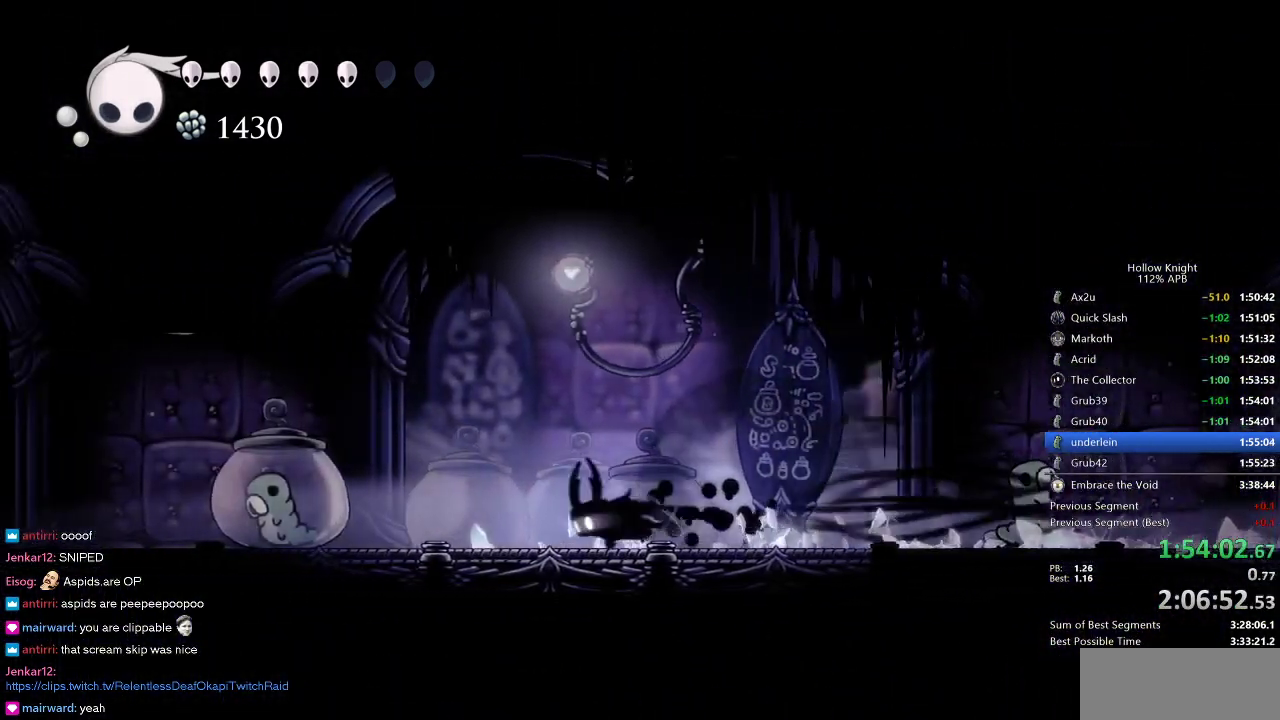
{"keys": ["left", "up"], "events": [[250, "up", "down"], [300, "nail", "down"], [450, "nail", "up"]]}
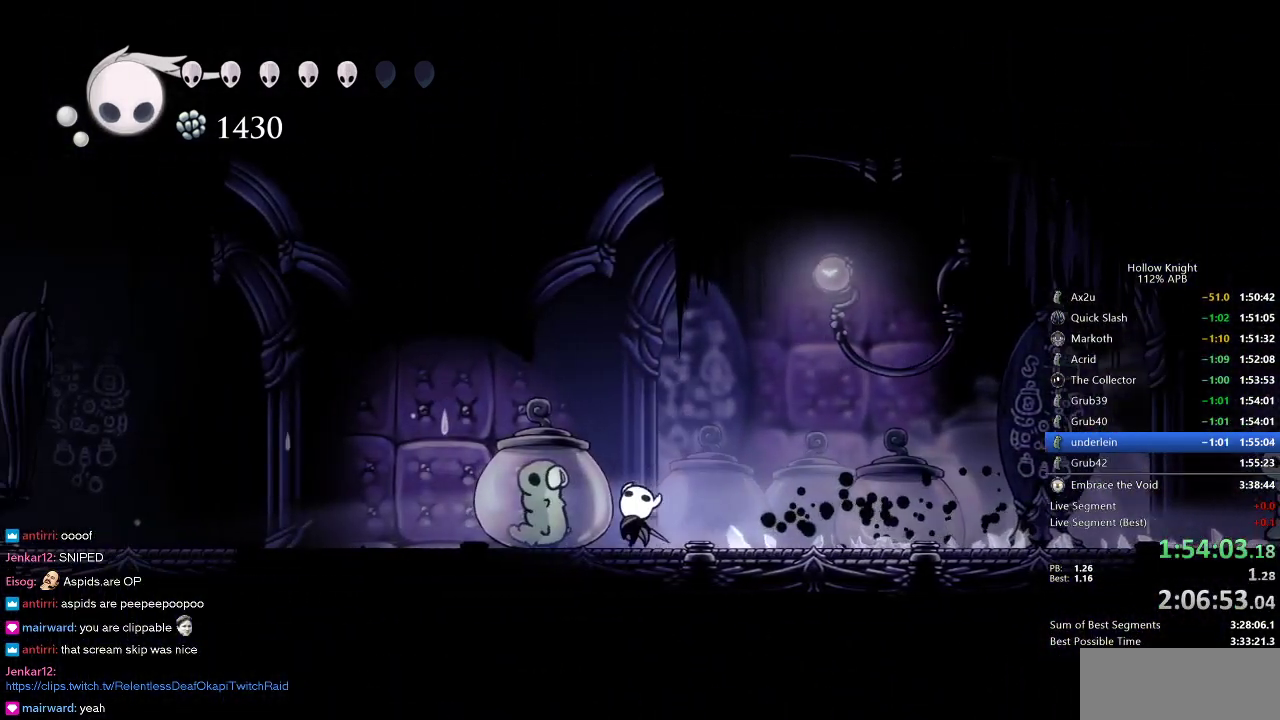
{"keys": ["up"], "events": [[33, "left", "up"], [133, "up", "up"], [283, "up", "down"], [316, "nail", "down"], [366, "nail", "up"]]}
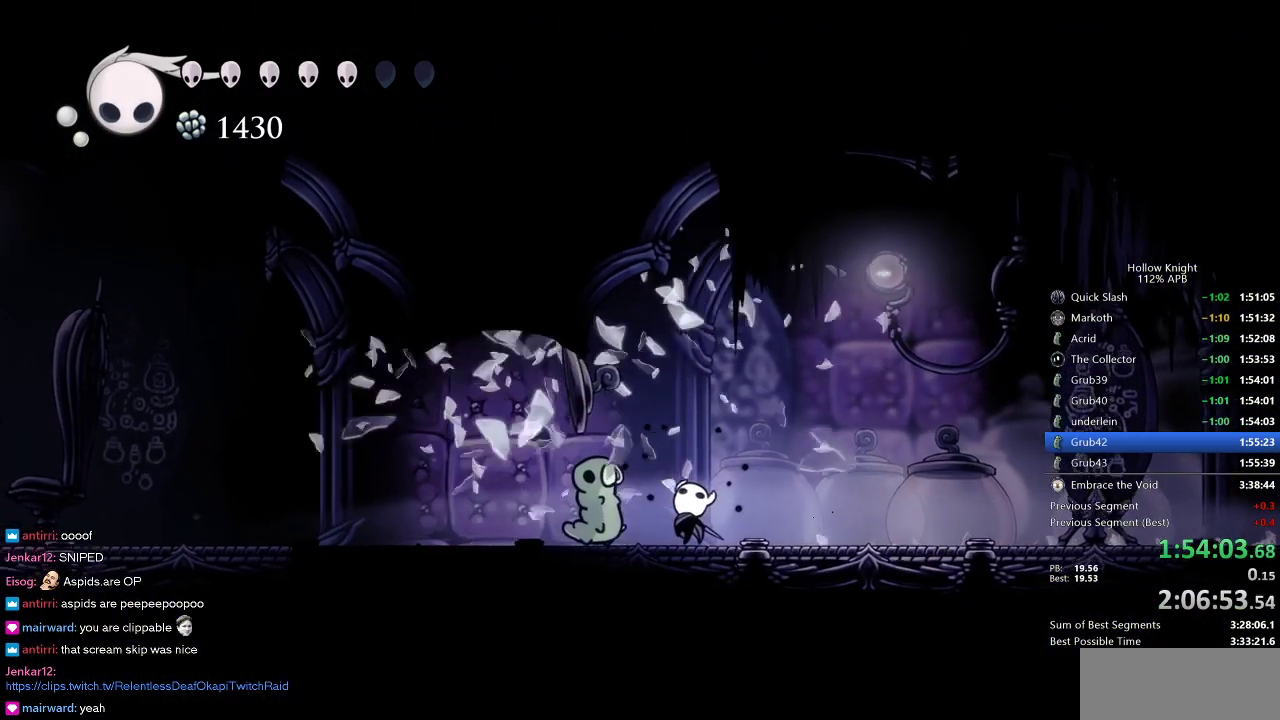
{"keys": ["dnail", "up"], "events": [[50, "dnail", "down"]]}
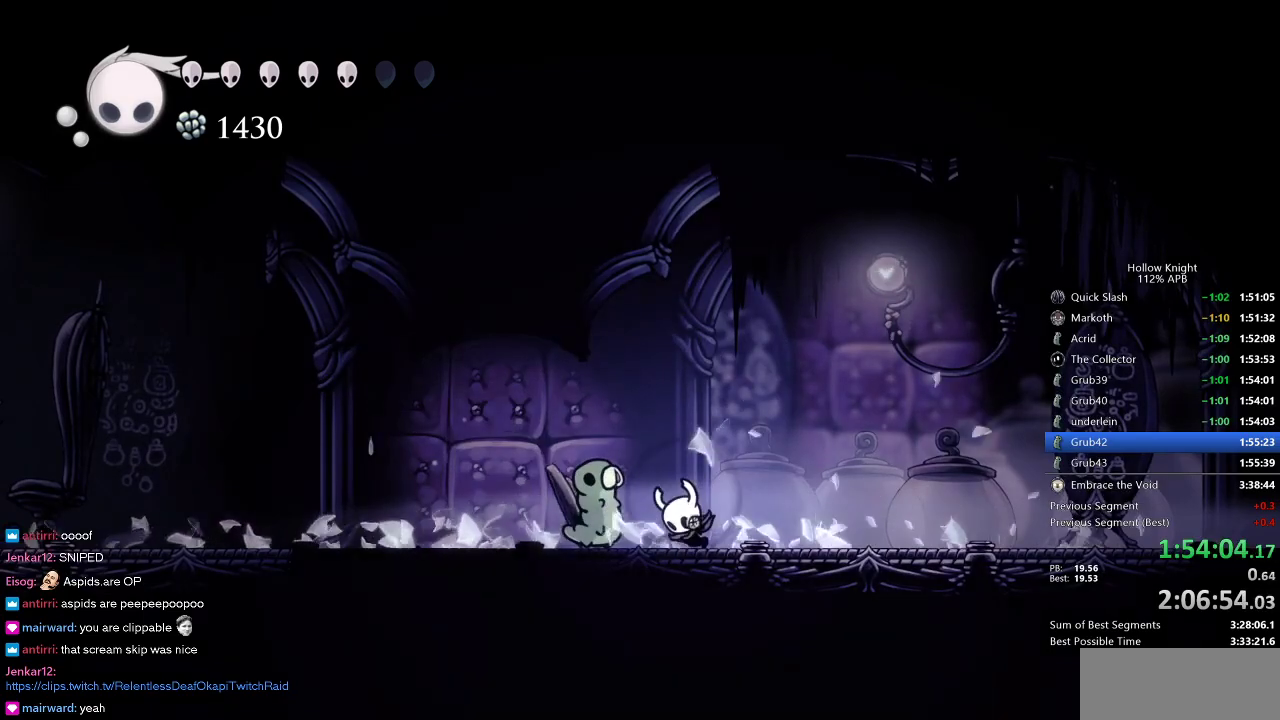
{"keys": ["dnail", "up"], "events": []}
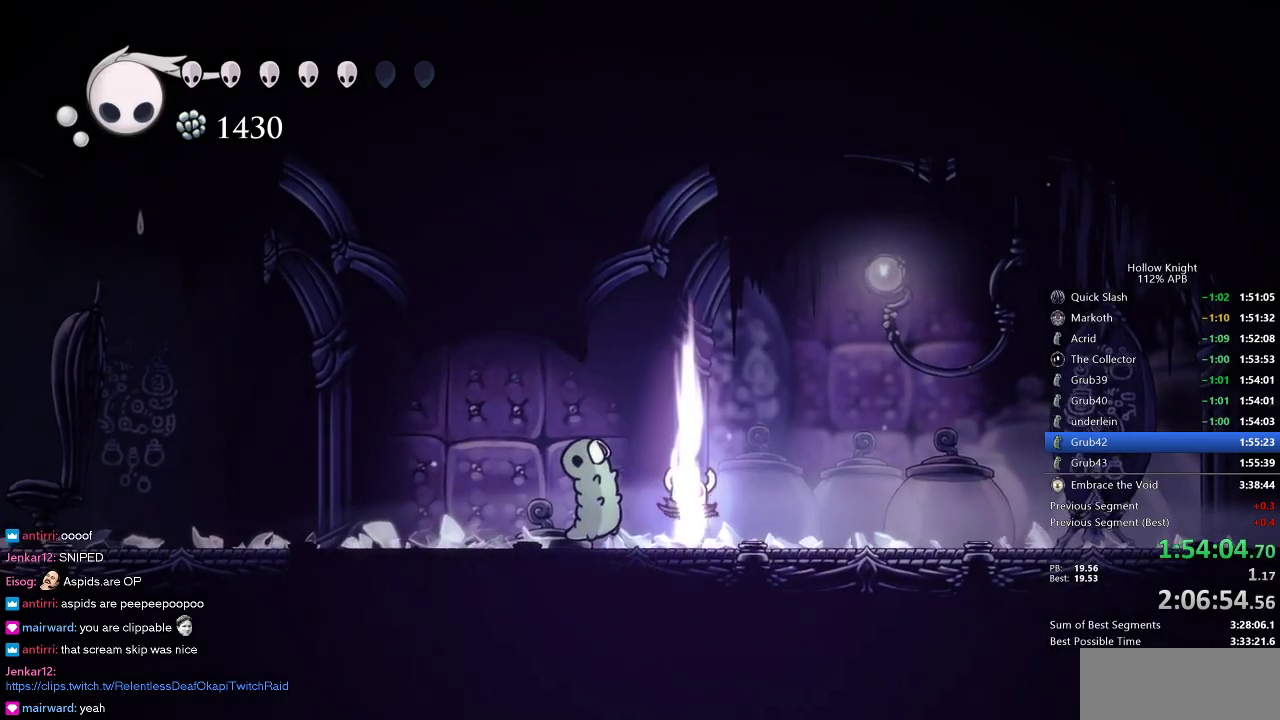
{"keys": ["dnail", "up"], "events": []}
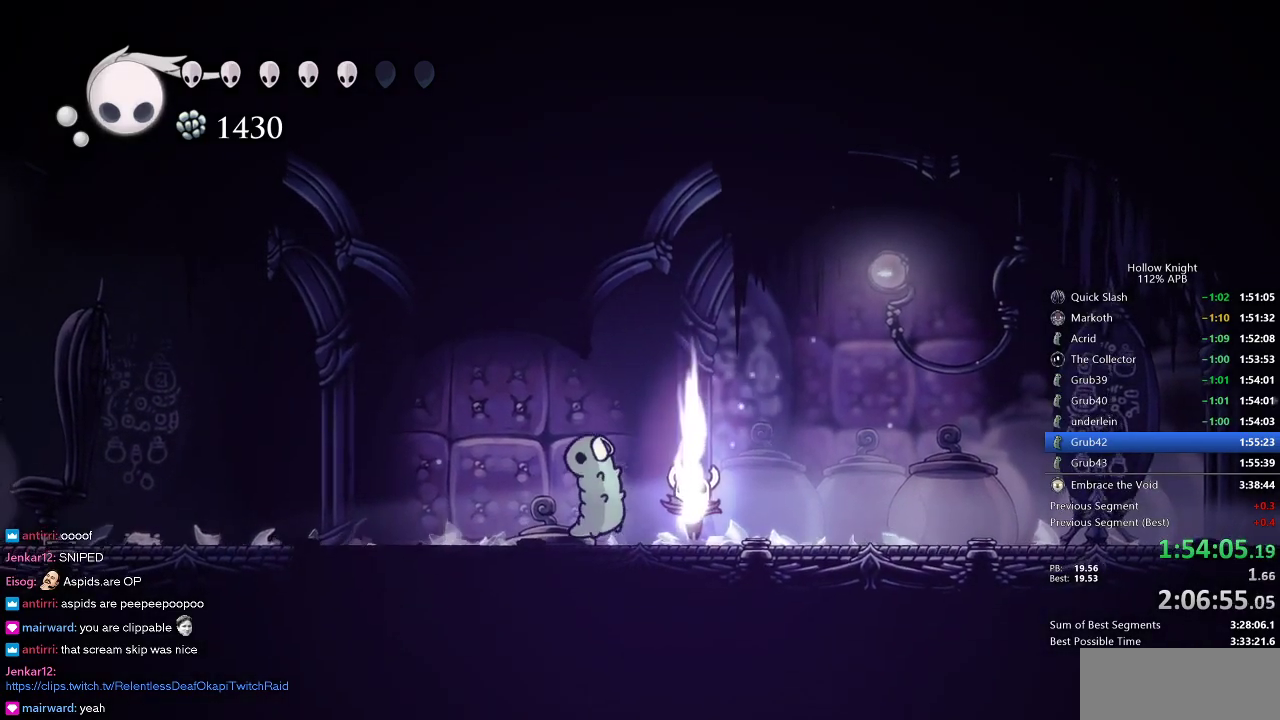
{"keys": ["dnail", "up"], "events": []}
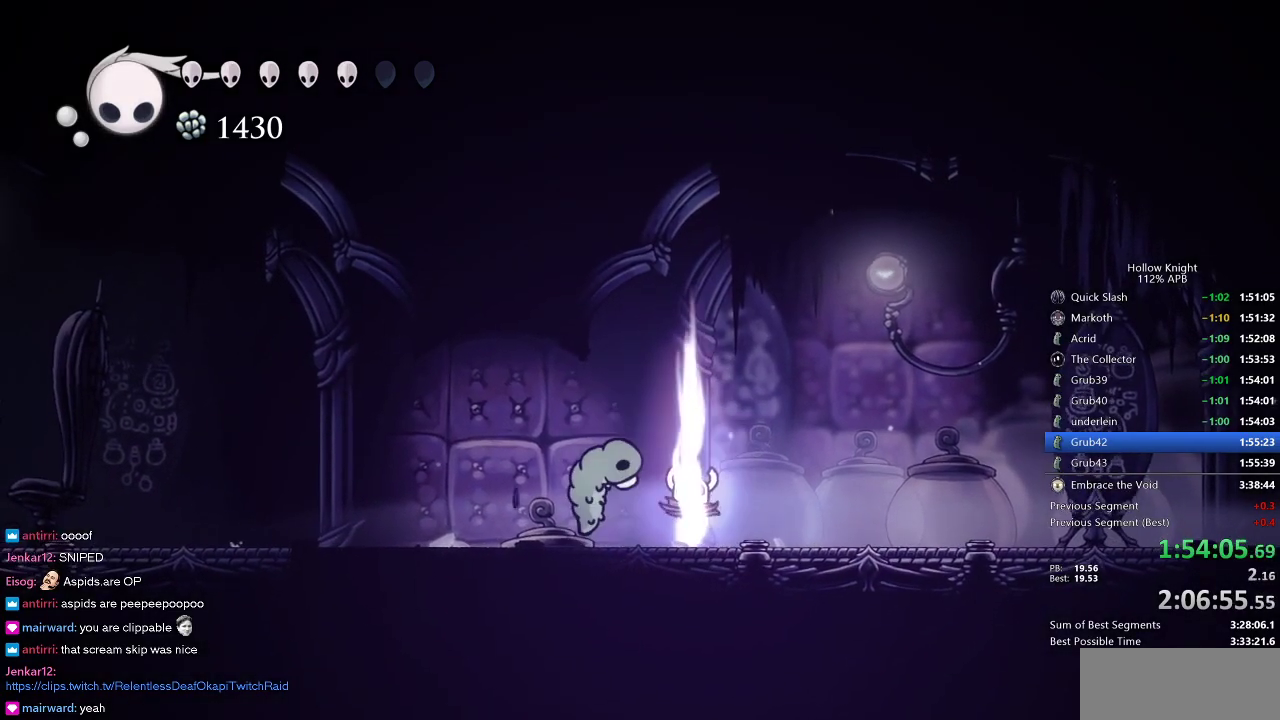
{"keys": ["dnail", "up"], "events": []}
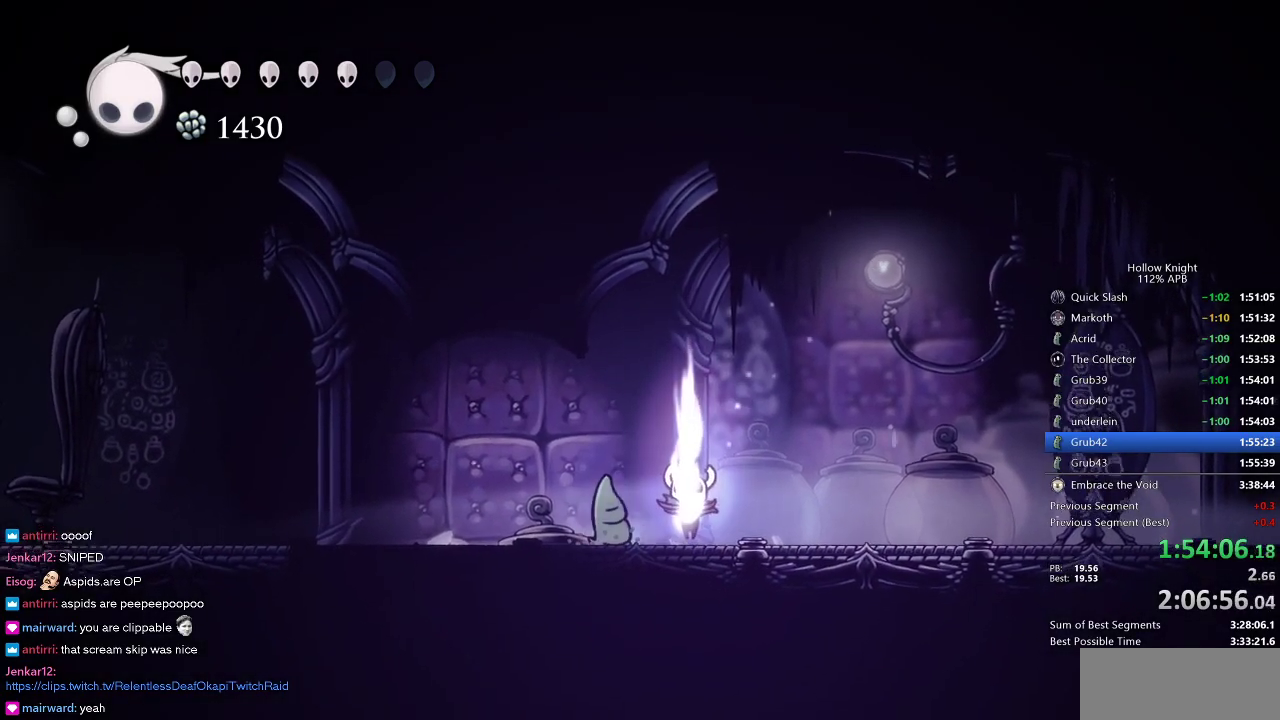
{"keys": ["dnail", "up"], "events": []}
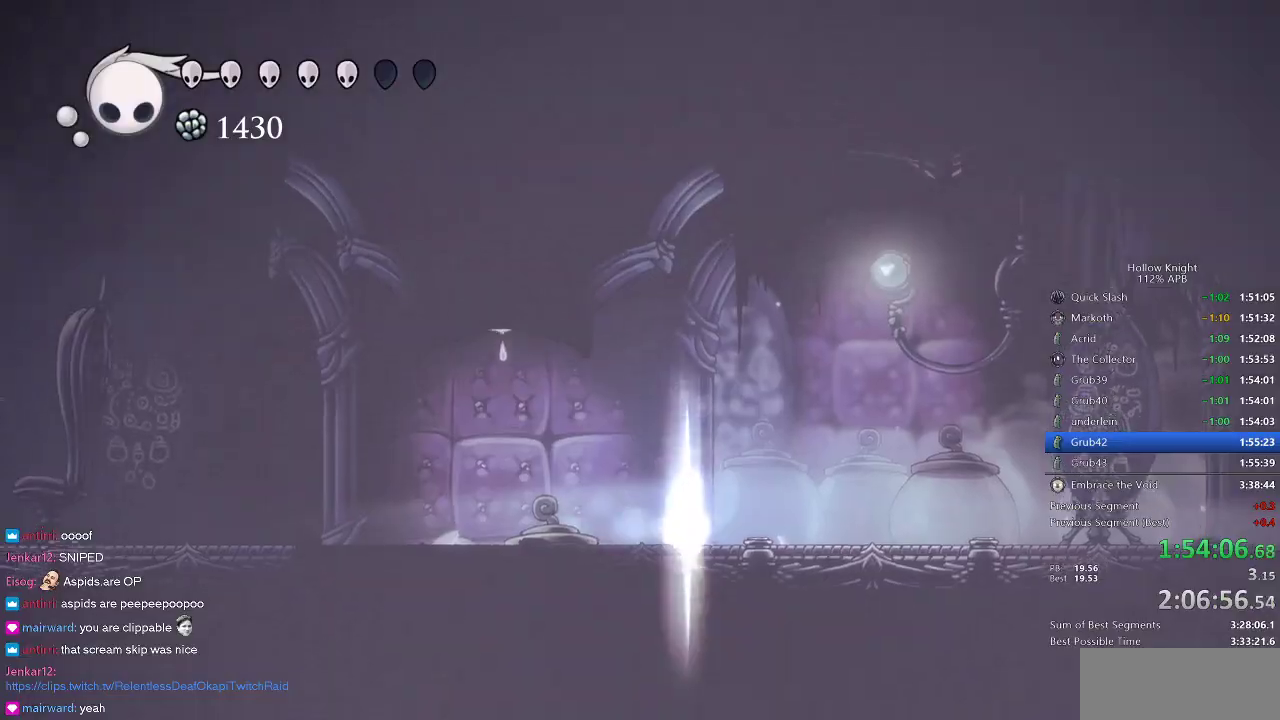
{"keys": ["dnail", "up"], "events": []}
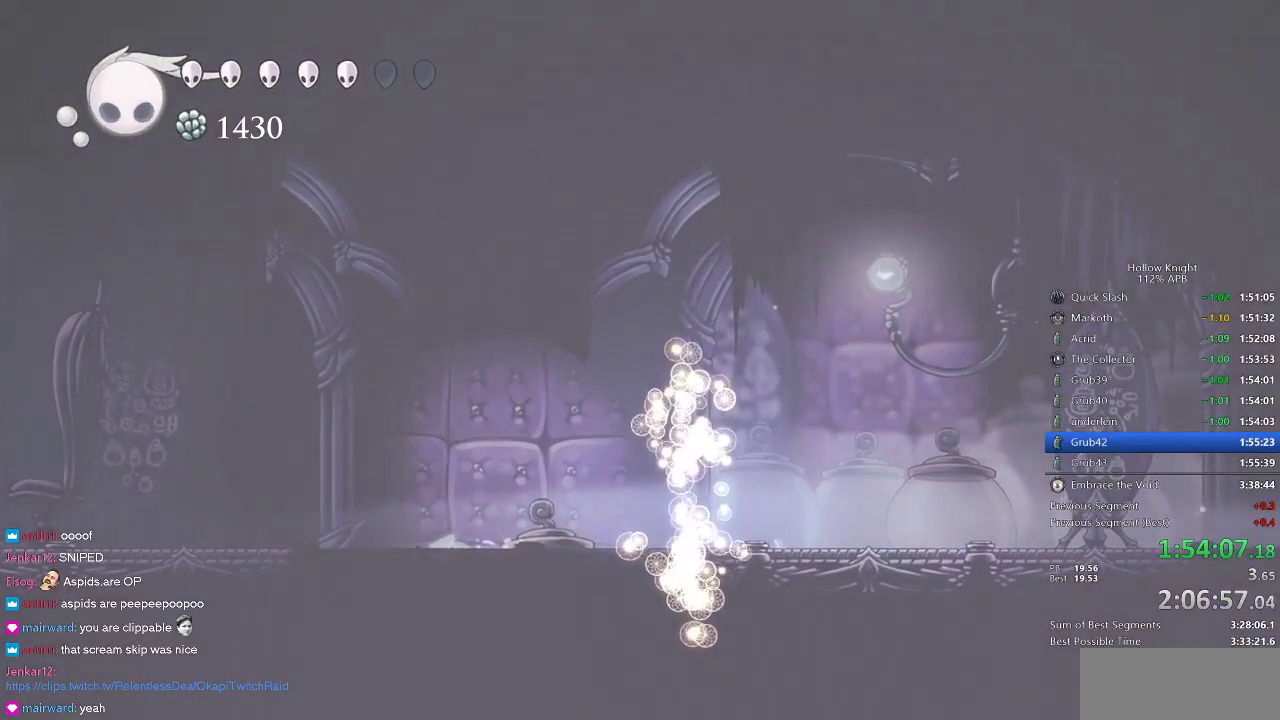
{"keys": [], "events": [[433, "dnail", "up"], [433, "up", "up"]]}
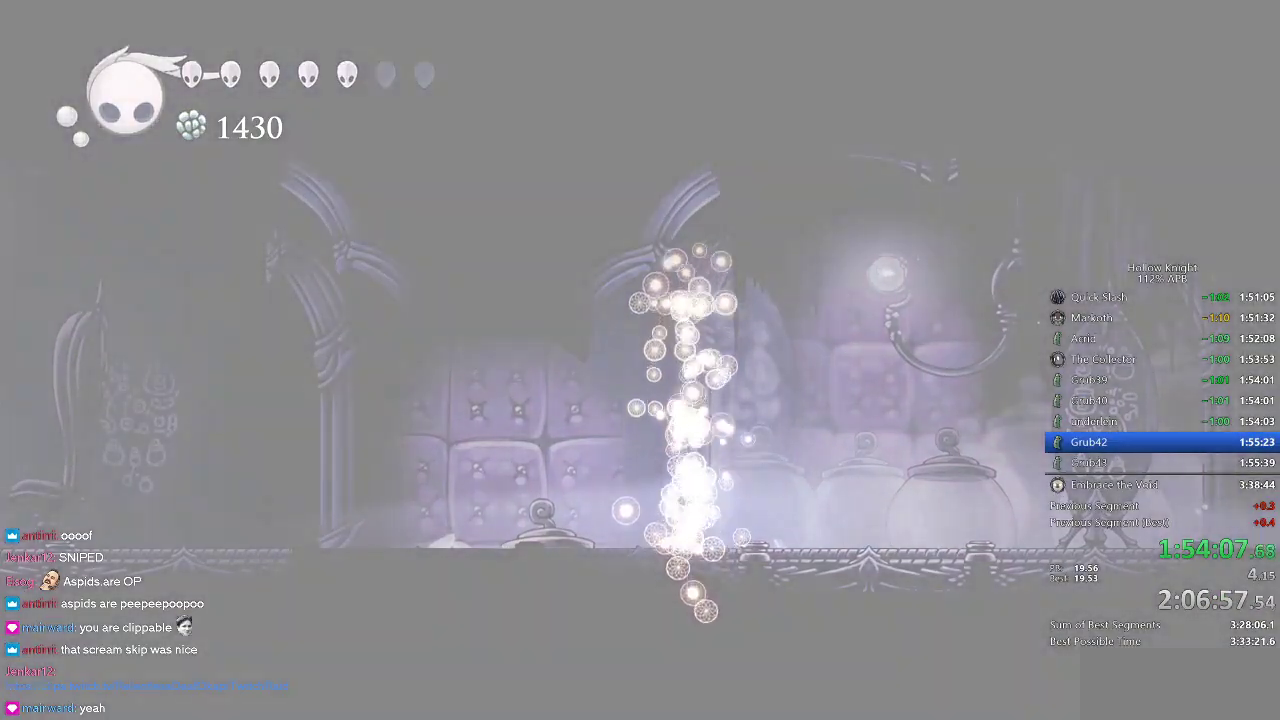
{"keys": [], "events": []}
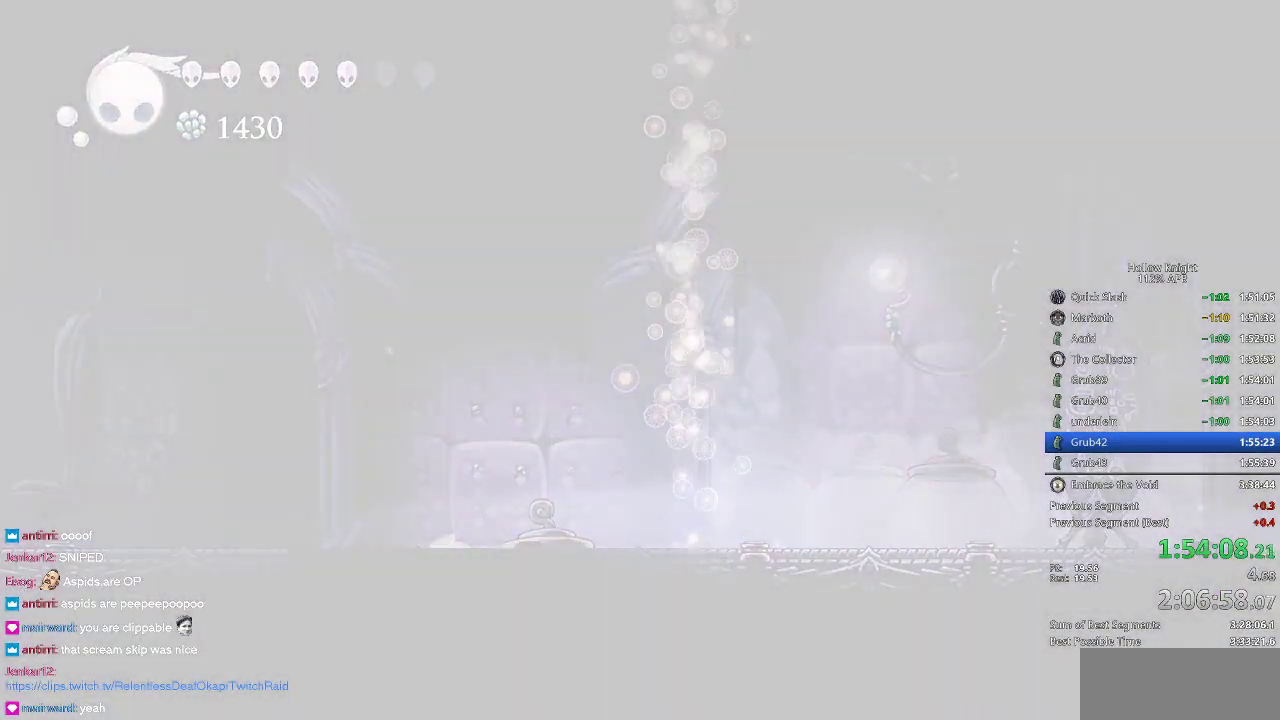
{"keys": [], "events": []}
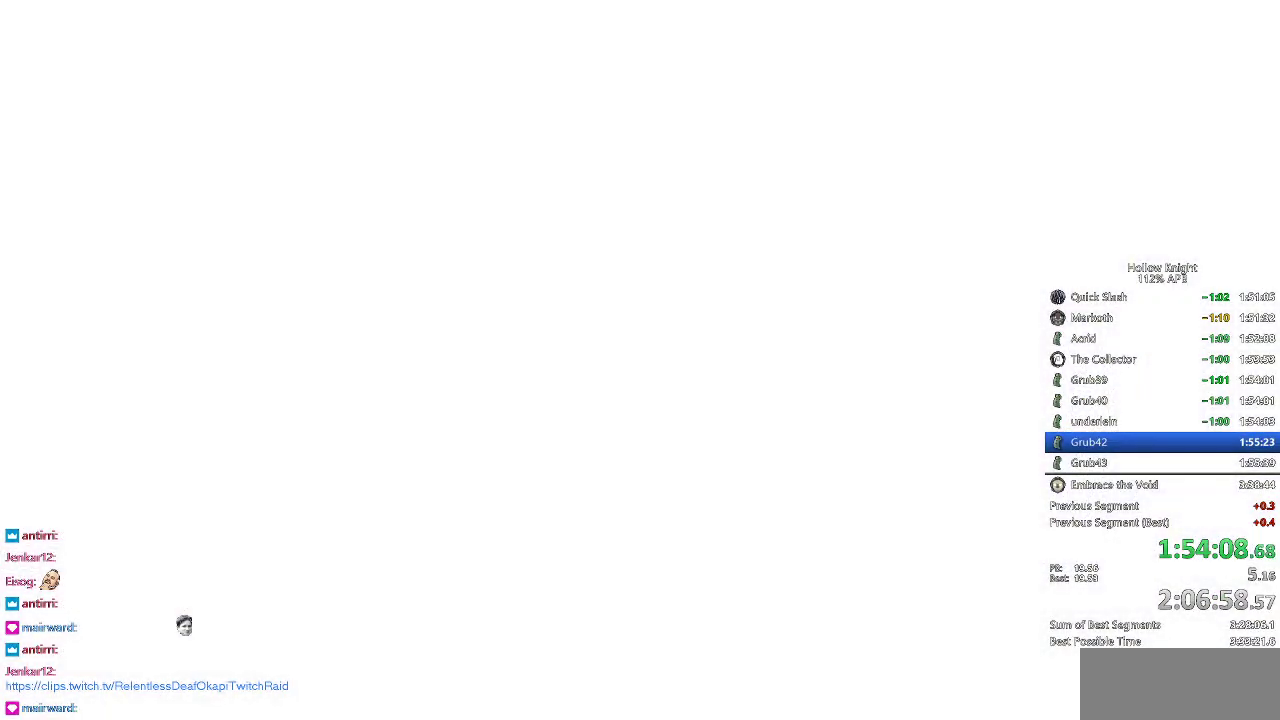
{"keys": [], "events": []}
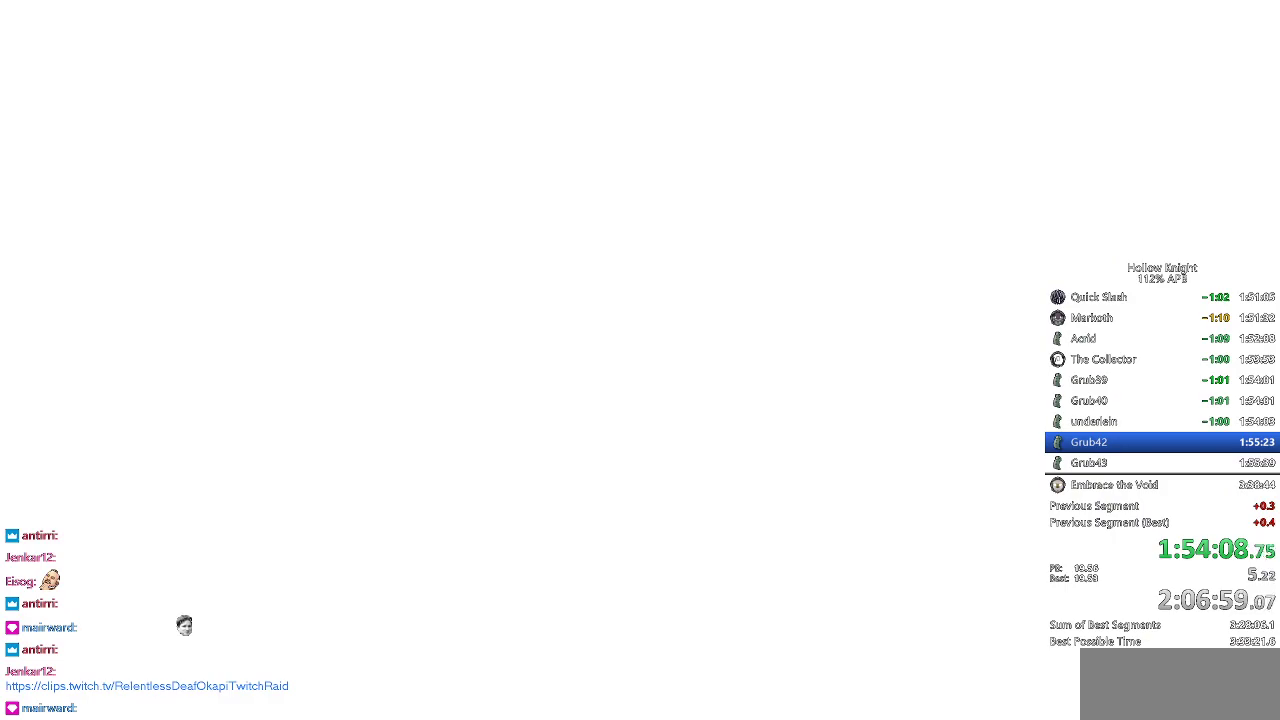
{"keys": [], "events": []}
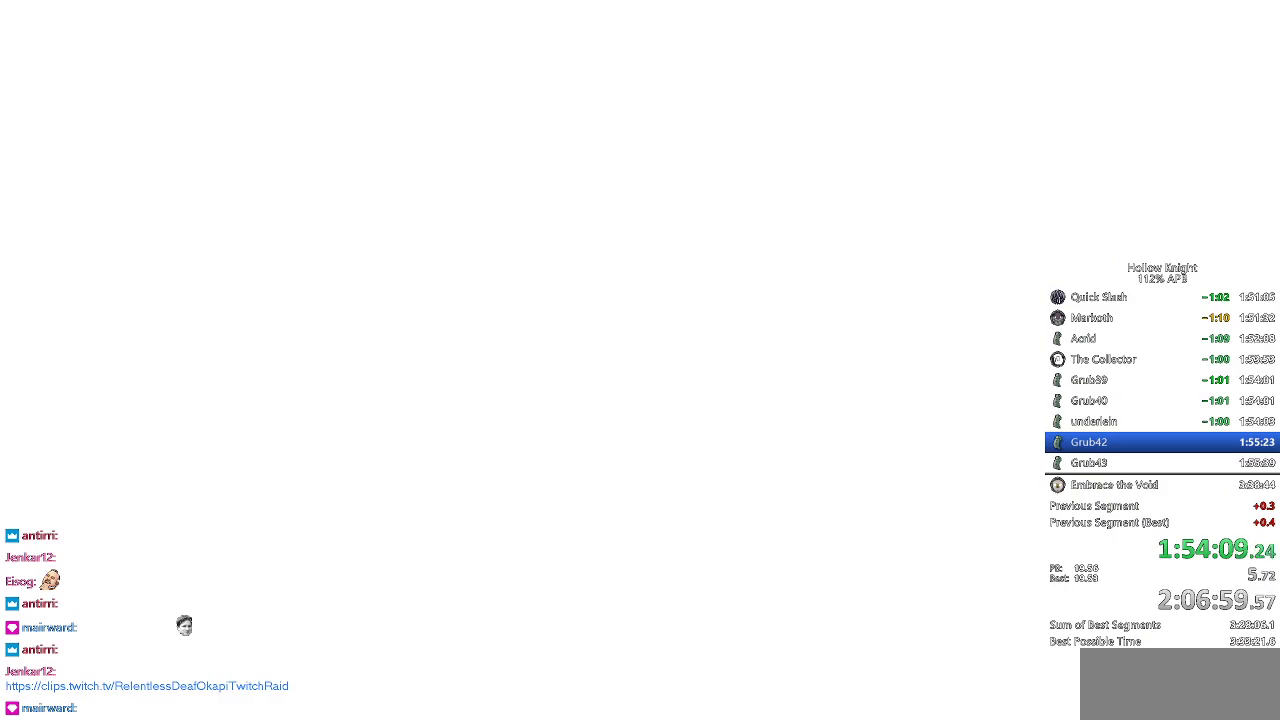
{"keys": ["nail"], "events": [[50, "nail", "down"]]}
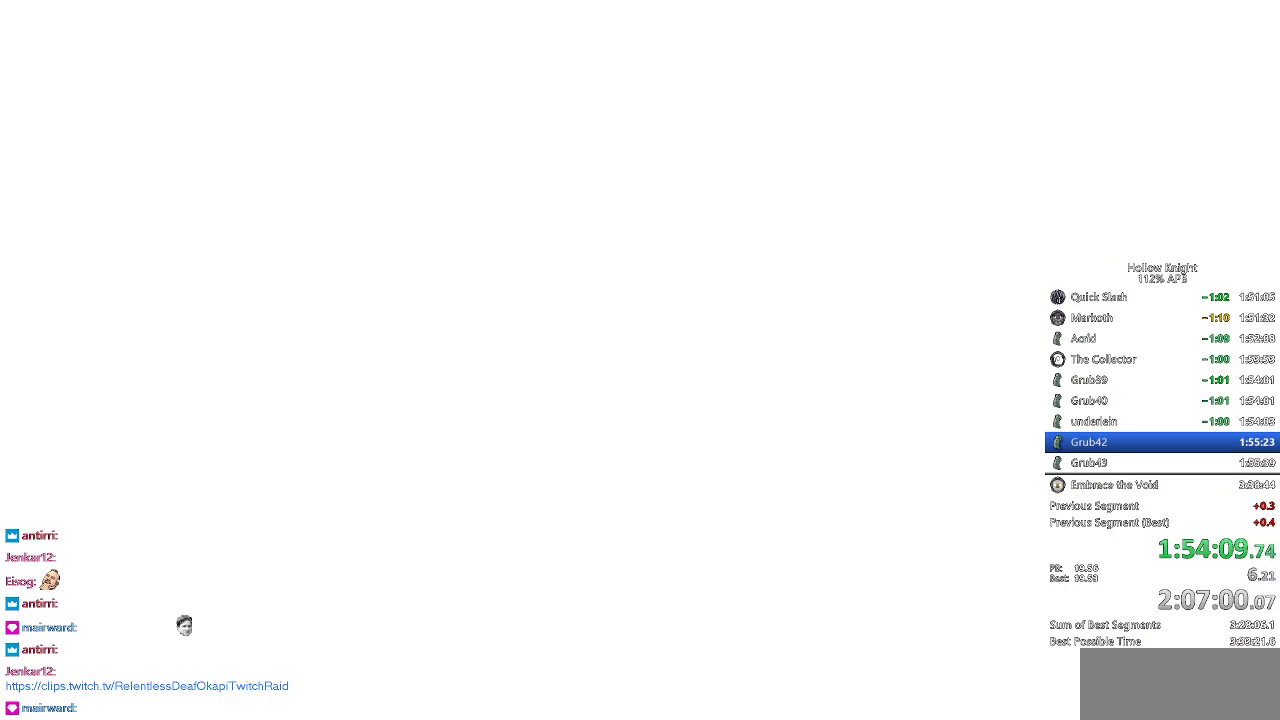
{"keys": ["nail", "right"], "events": [[300, "down", "down"], [300, "left", "down"], [400, "left", "up"], [400, "right", "down"], [450, "down", "up"]]}
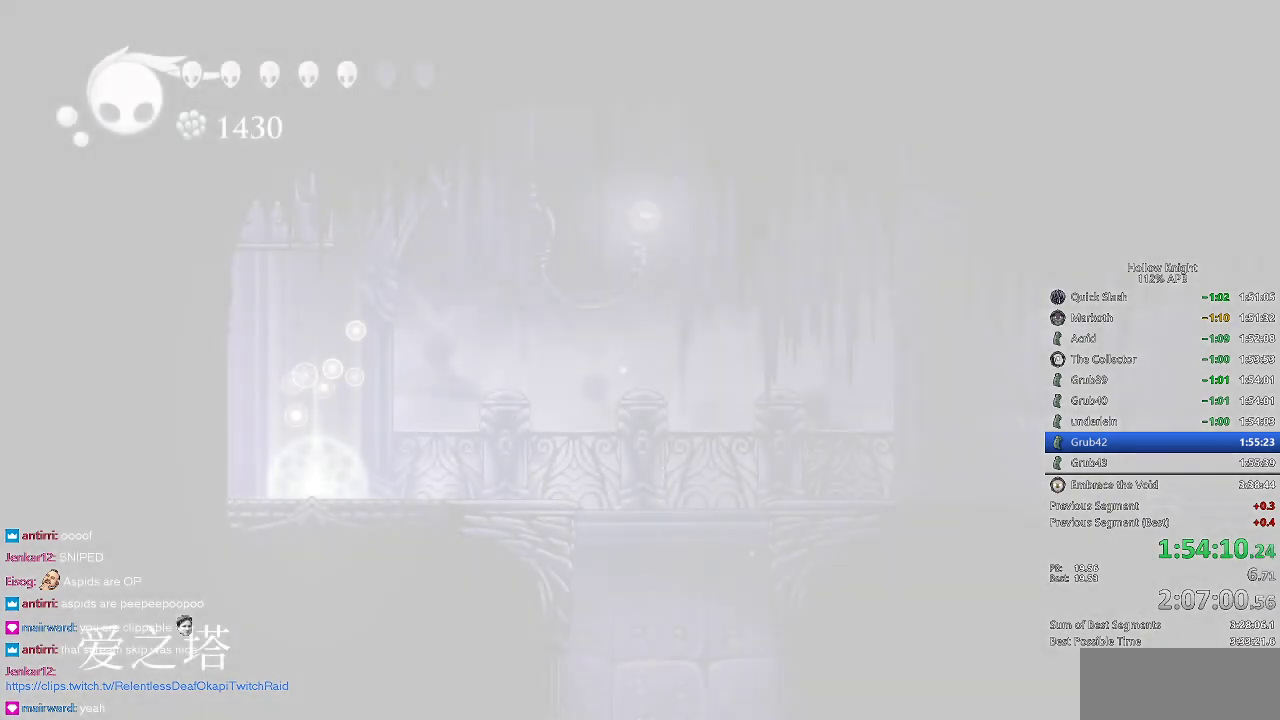
{"keys": ["nail", "right"], "events": [[33, "left", "down"], [33, "right", "up"], [83, "down", "down"], [133, "right", "down"], [183, "down", "up"], [183, "left", "up"], [266, "right", "up"], [466, "right", "down"]]}
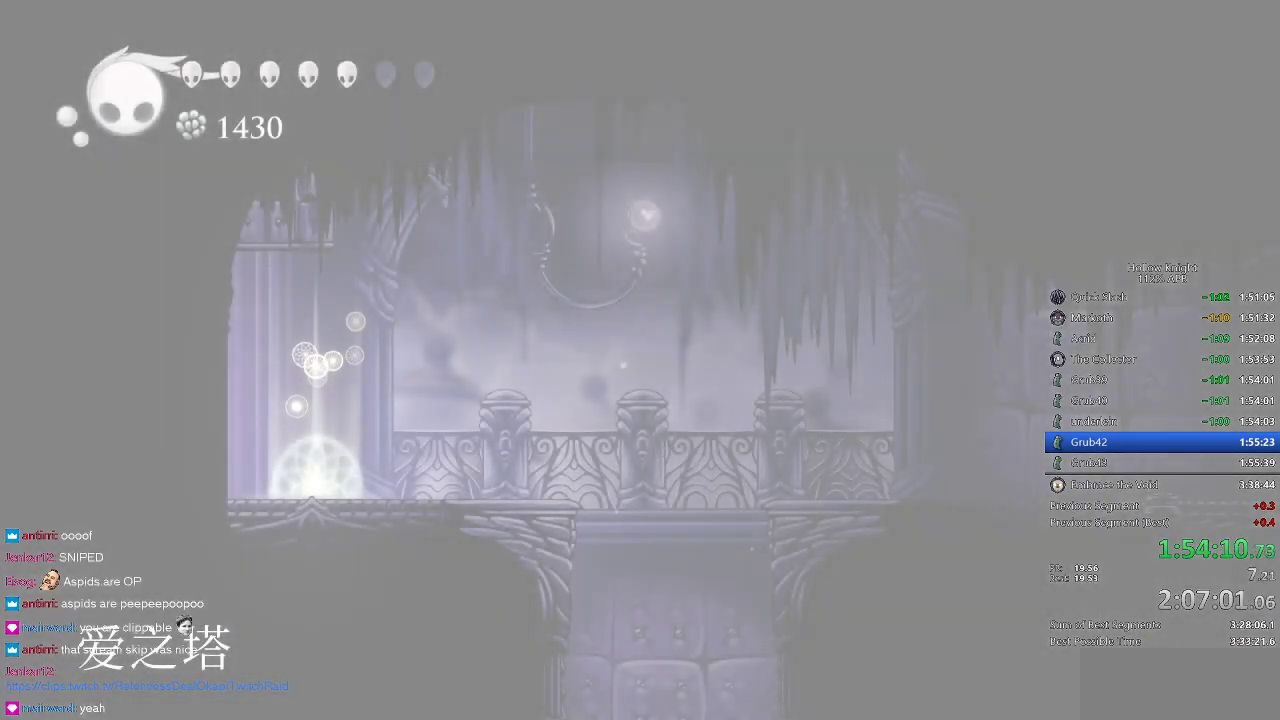
{"keys": ["nail", "right"], "events": [[50, "right", "up"], [150, "right", "down"], [283, "right", "up"], [333, "right", "down"], [433, "right", "up"], [483, "right", "down"]]}
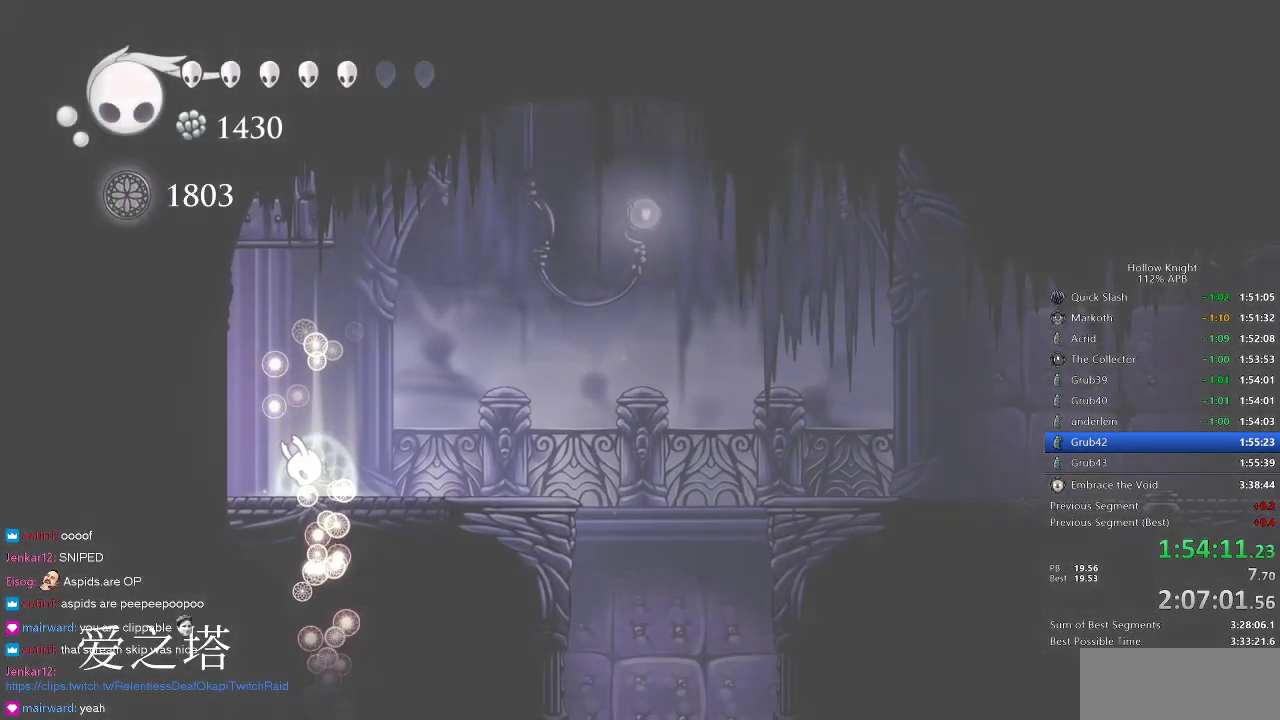
{"keys": ["nail"], "events": [[66, "right", "up"], [116, "right", "down"], [200, "right", "up"], [300, "right", "down"], [350, "right", "up"], [400, "right", "down"], [483, "right", "up"]]}
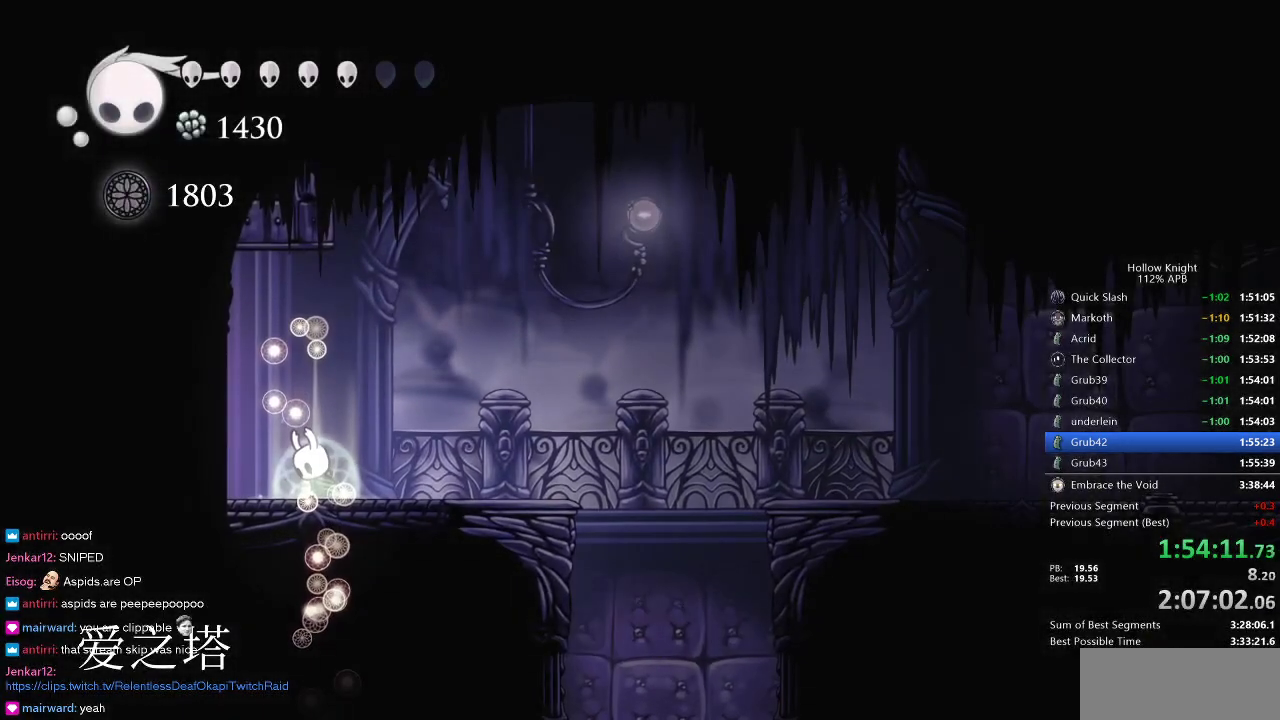
{"keys": ["dash", "nail", "right"], "events": [[33, "right", "down"], [133, "right", "up"], [216, "right", "down"], [416, "dash", "down"]]}
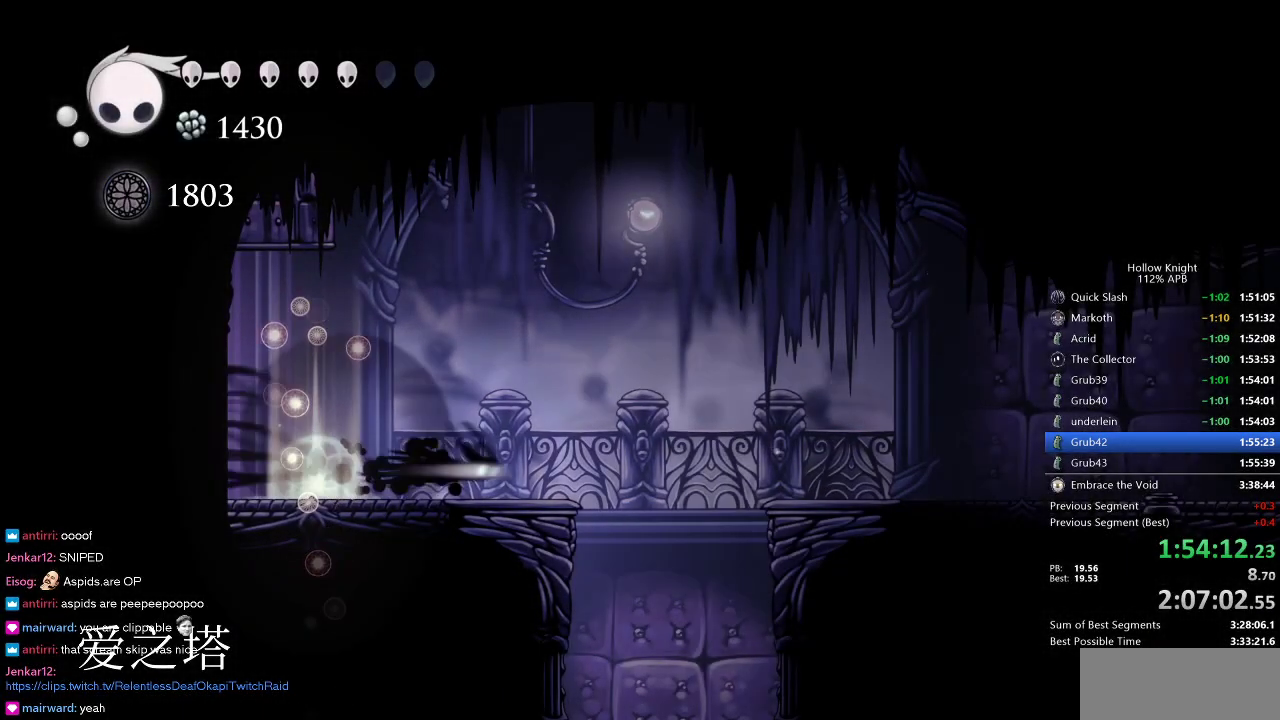
{"keys": ["nail", "up"], "events": [[50, "dash", "up"], [200, "up", "down"], [416, "right", "up"]]}
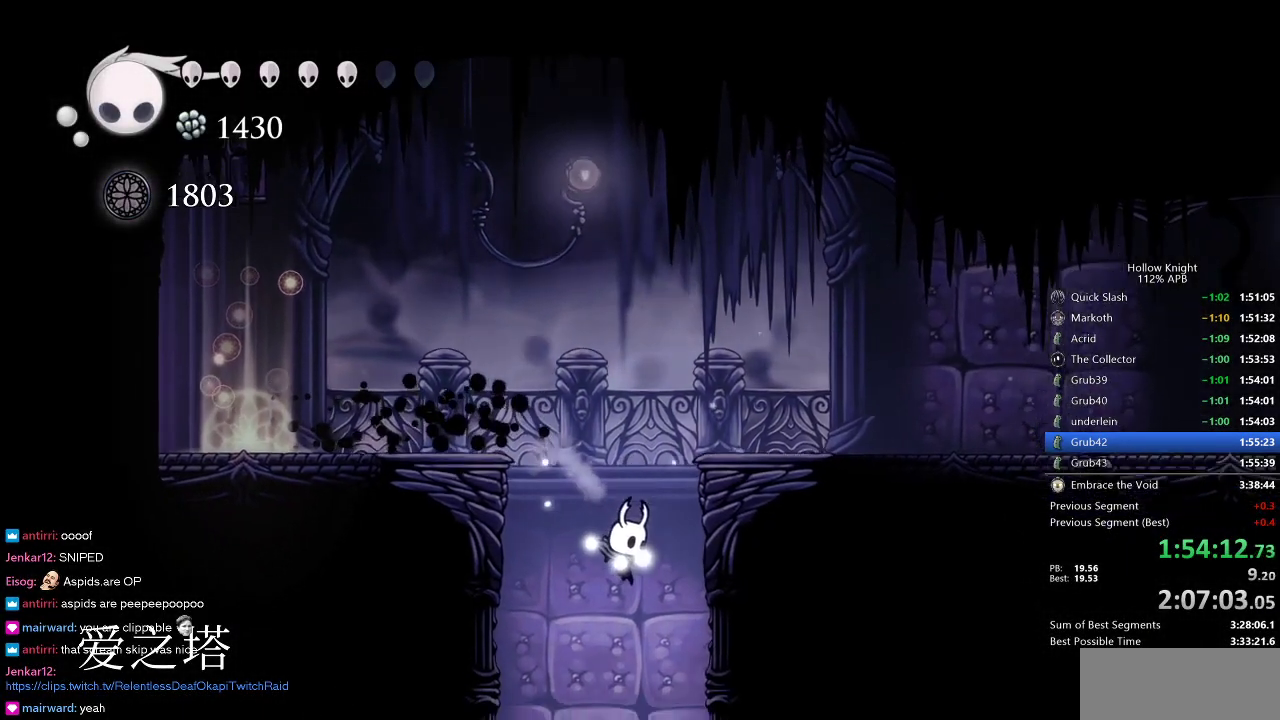
{"keys": ["nail", "right", "up"], "events": [[350, "right", "down"]]}
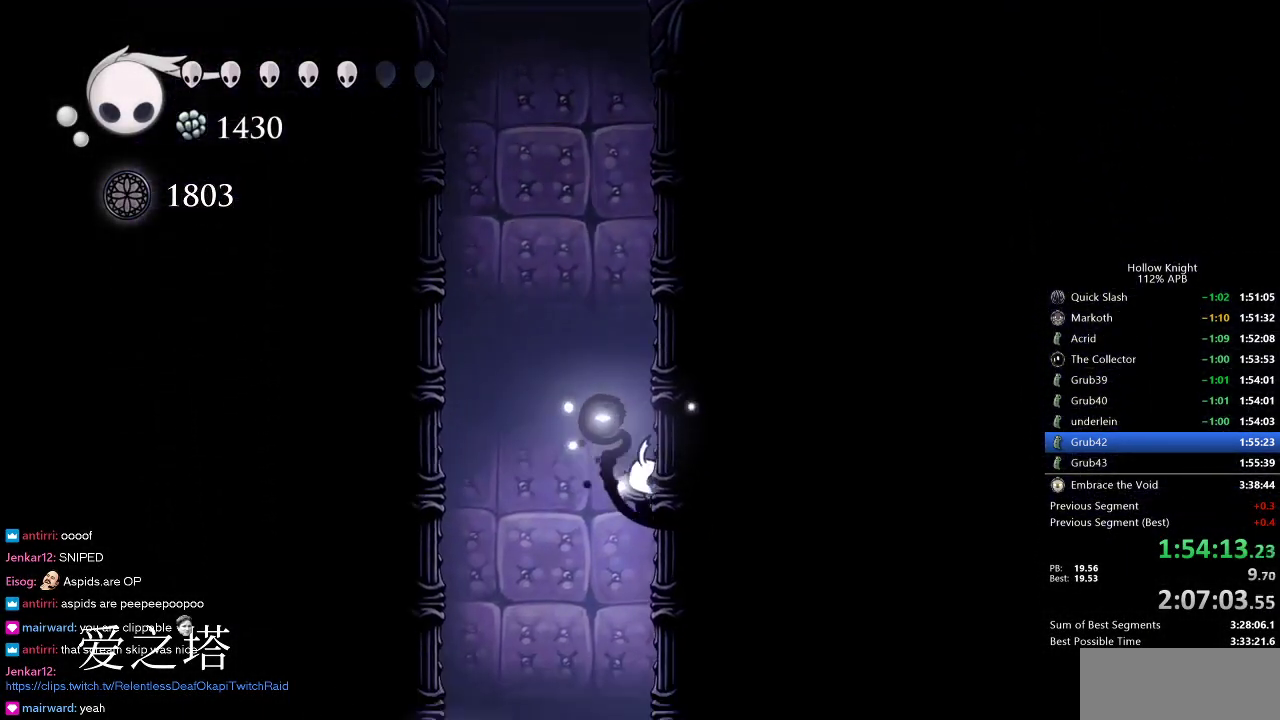
{"keys": ["up"], "events": [[116, "nail", "up"], [166, "right", "up"], [366, "left", "down"], [500, "left", "up"]]}